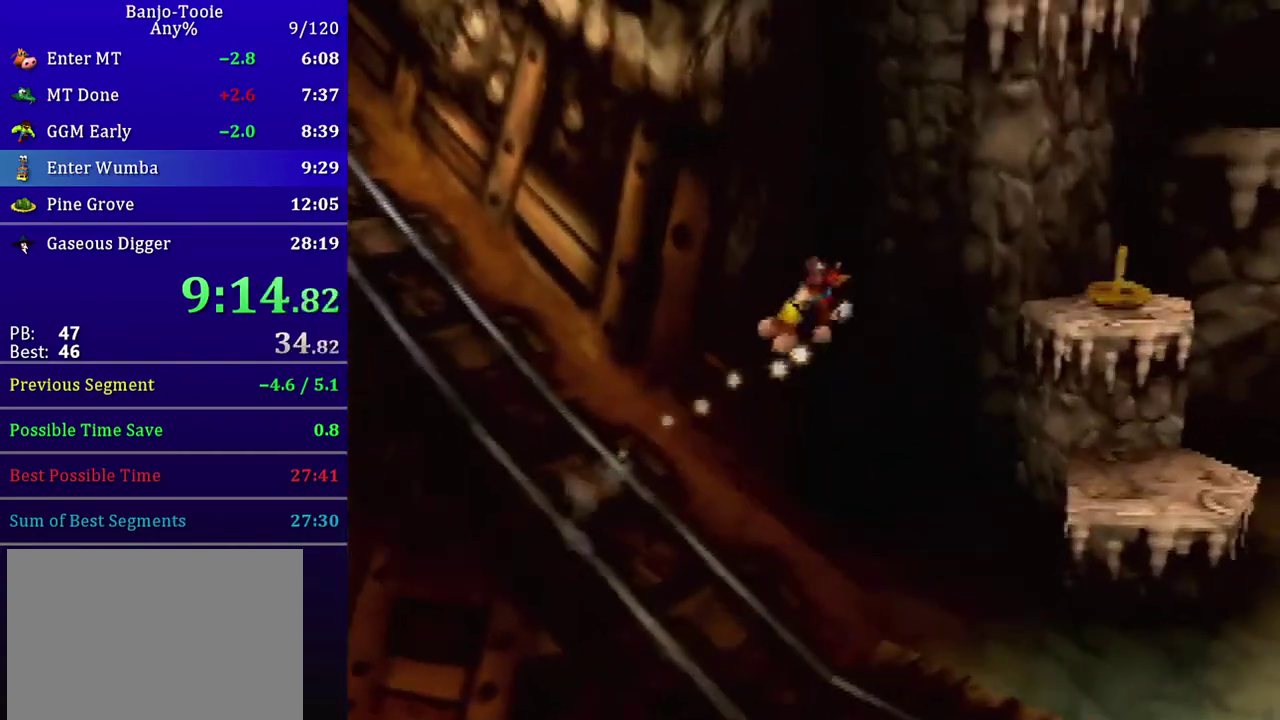
Gameplay with a controller (Nintendo layout); each line is a JSON object with the inputs held at the frame after it. "events" lists button and stick changes between this image and that frame as [ms after this image, input, new state], when the widget could be followed in between. Not read: L3 R1 R3 START.
{"buttons": ["Z"], "left_stick": "up-right", "events": [[233, "A", "up"]]}
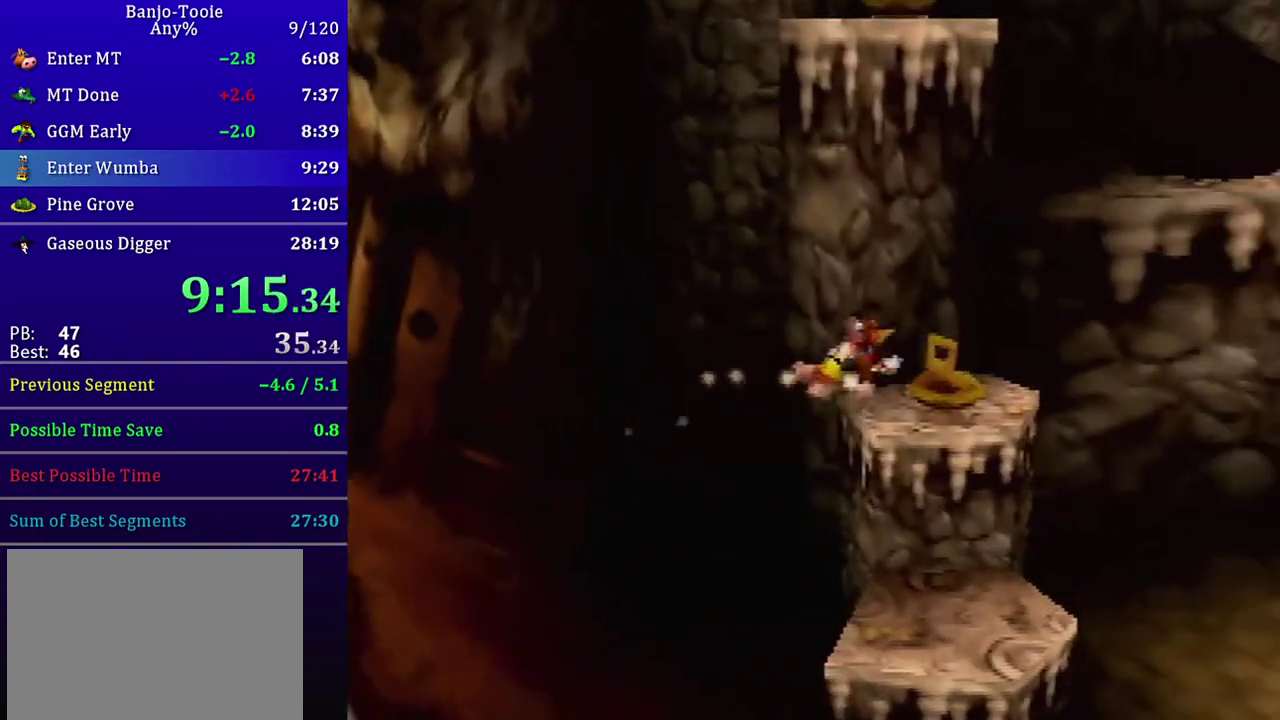
{"buttons": ["Z"], "left_stick": "up-right", "events": [[34, "C_RIGHT", "down"], [67, "A", "down"], [267, "A", "up"], [334, "C_RIGHT", "up"]]}
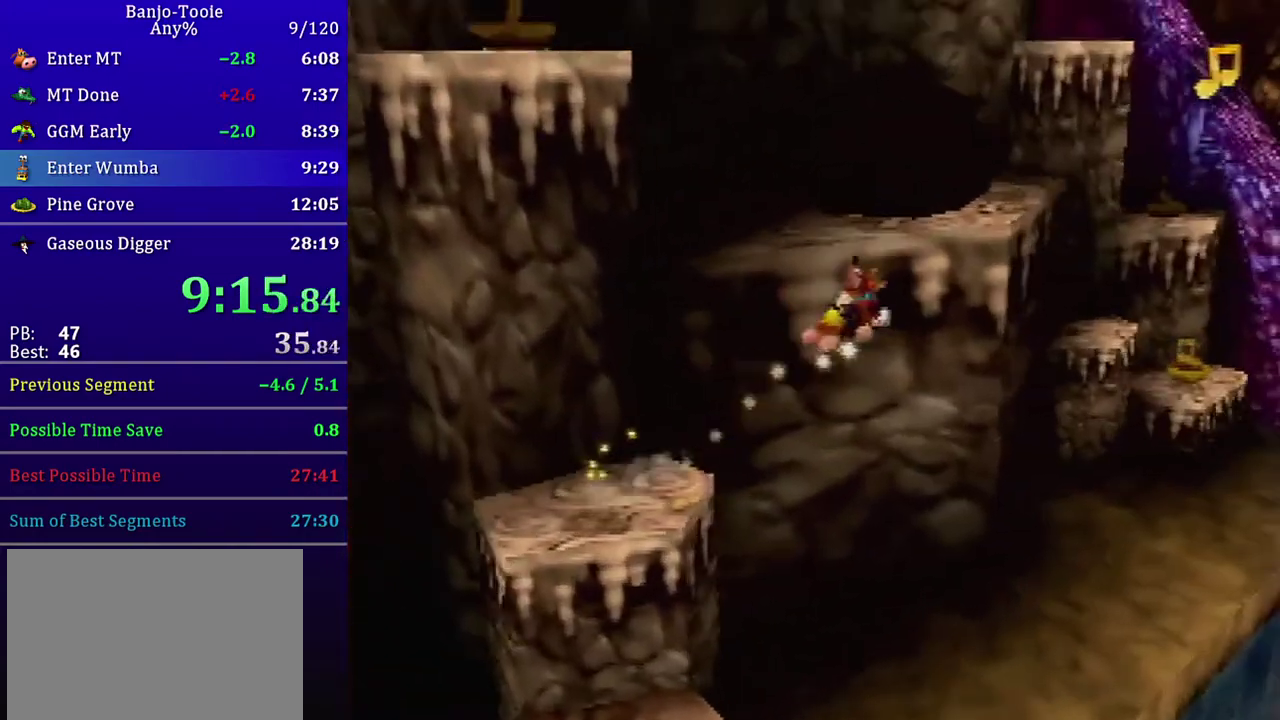
{"buttons": ["Z"], "left_stick": "up-right", "events": []}
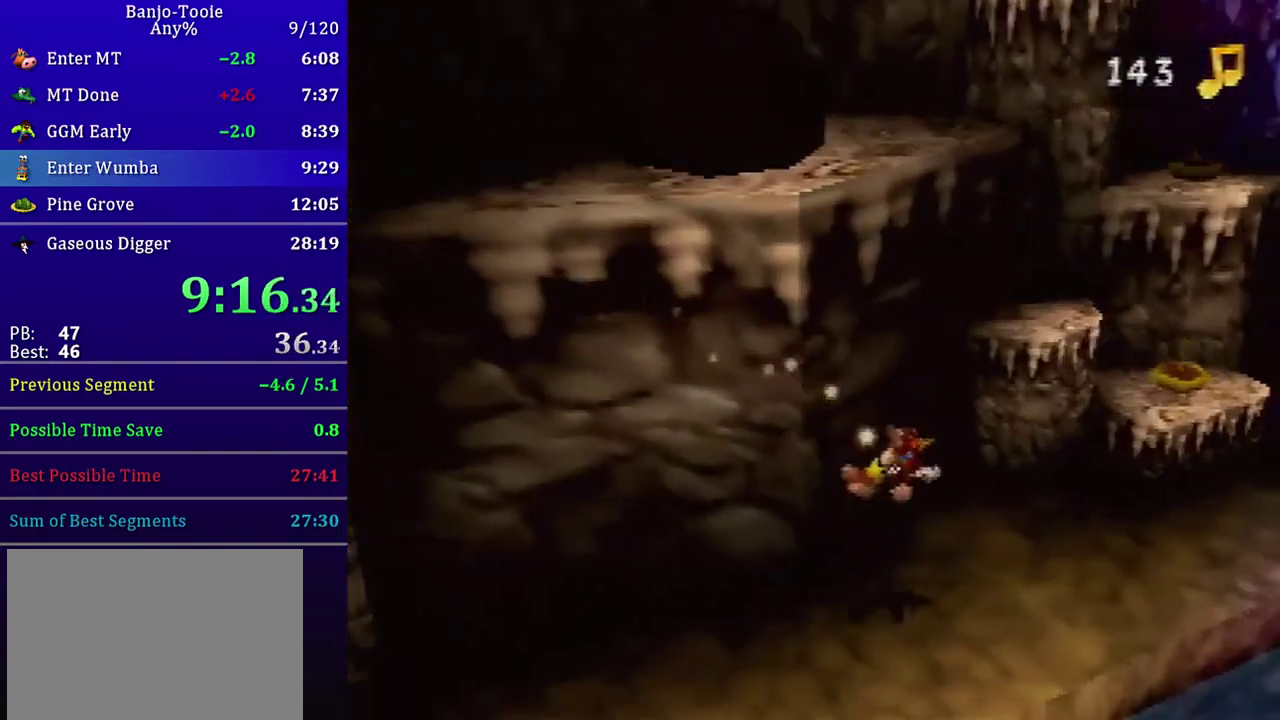
{"buttons": ["Z"], "left_stick": "up-right", "events": [[33, "C_RIGHT", "down"], [67, "A", "down"], [434, "A", "up"], [467, "C_RIGHT", "up"]]}
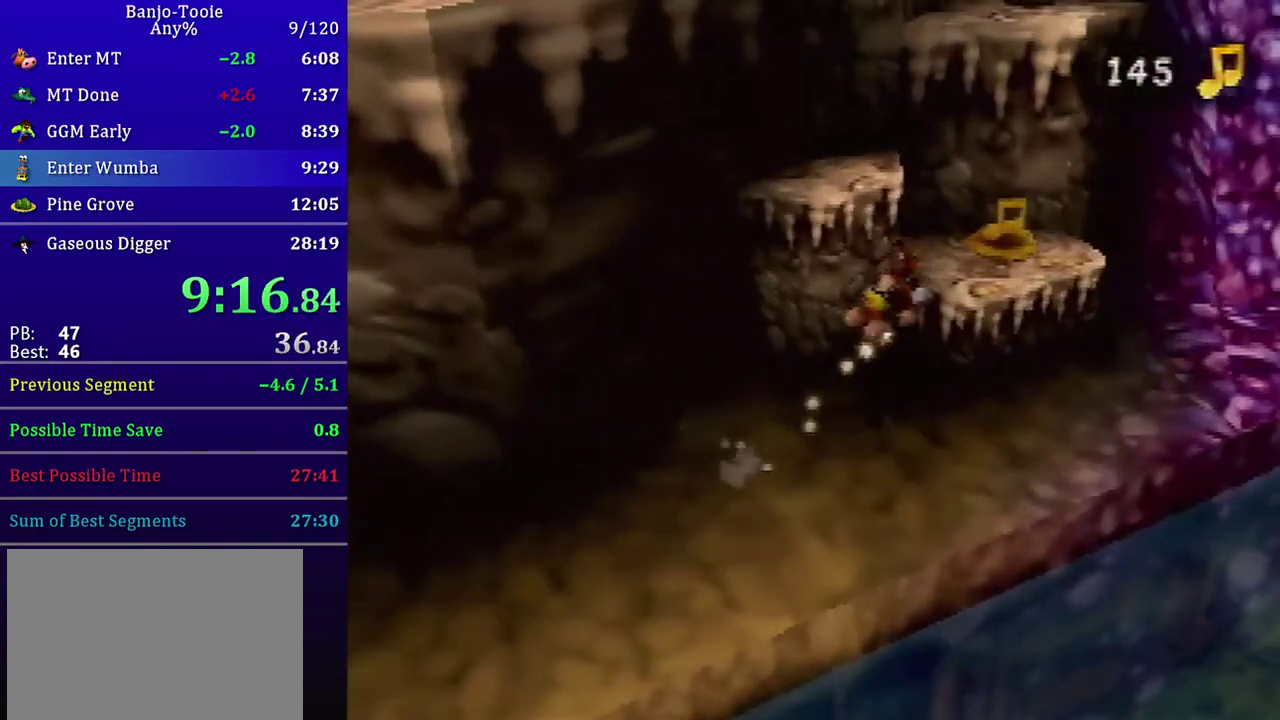
{"buttons": ["Z"], "left_stick": "left", "events": [[133, "left_stick", "up-left"], [200, "left_stick", "left"], [233, "A", "down"], [400, "A", "up"]]}
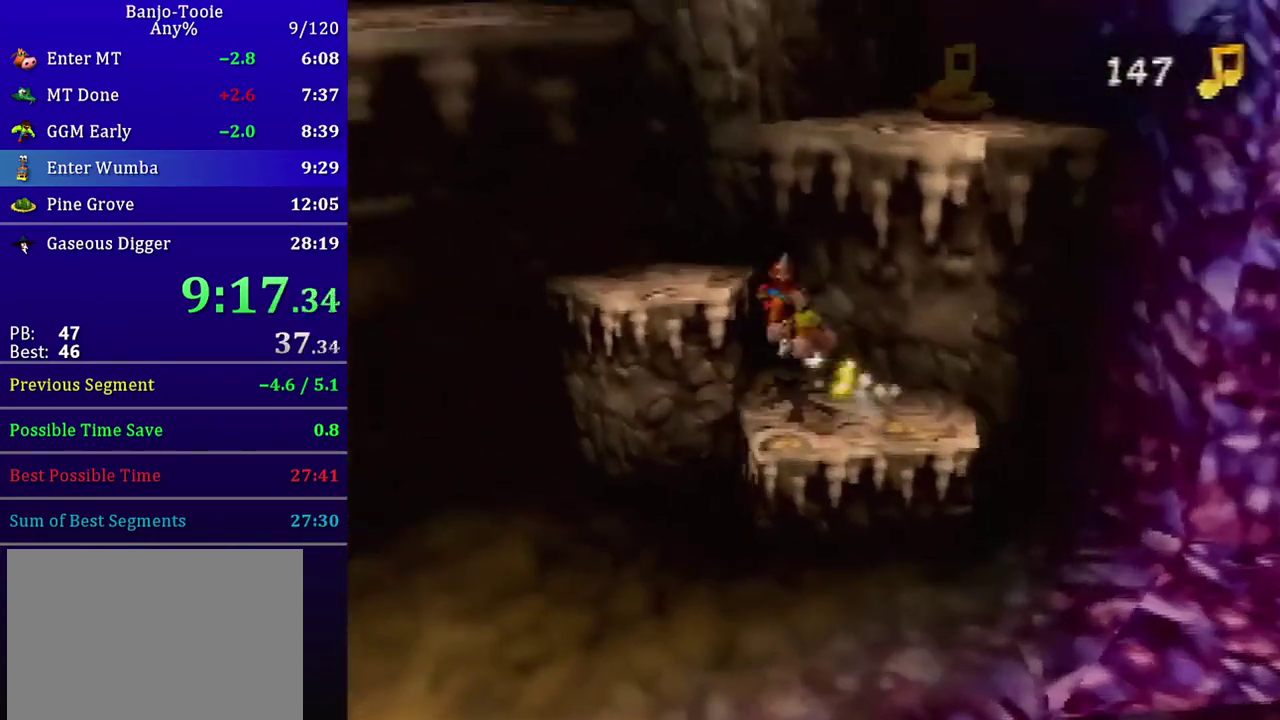
{"buttons": ["A", "Z"], "left_stick": "right", "events": [[100, "left_stick", "right"], [200, "A", "down"]]}
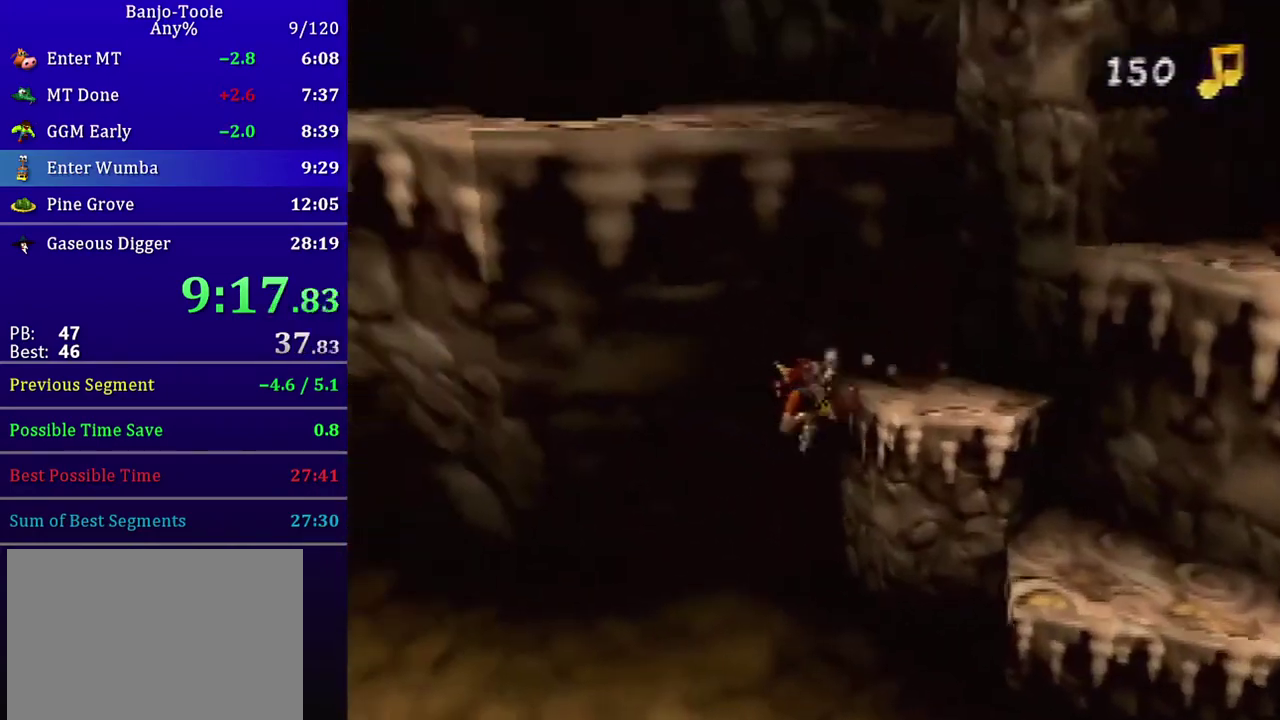
{"buttons": ["A", "Z"], "left_stick": "right", "events": [[33, "A", "up"], [200, "left_stick", "down-right"], [400, "A", "down"], [433, "left_stick", "right"]]}
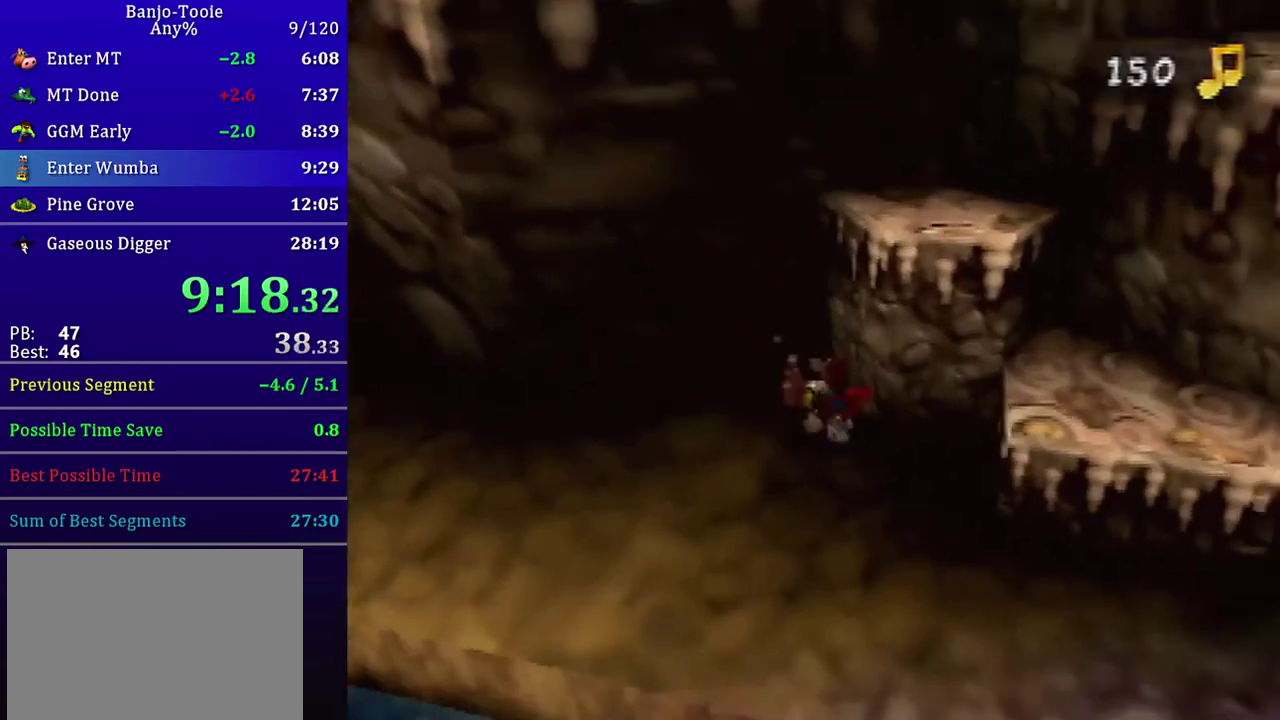
{"buttons": ["A", "Z"], "left_stick": "left", "events": [[134, "A", "up"], [200, "left_stick", "up-right"], [334, "left_stick", "up-left"], [401, "A", "down"], [401, "left_stick", "left"]]}
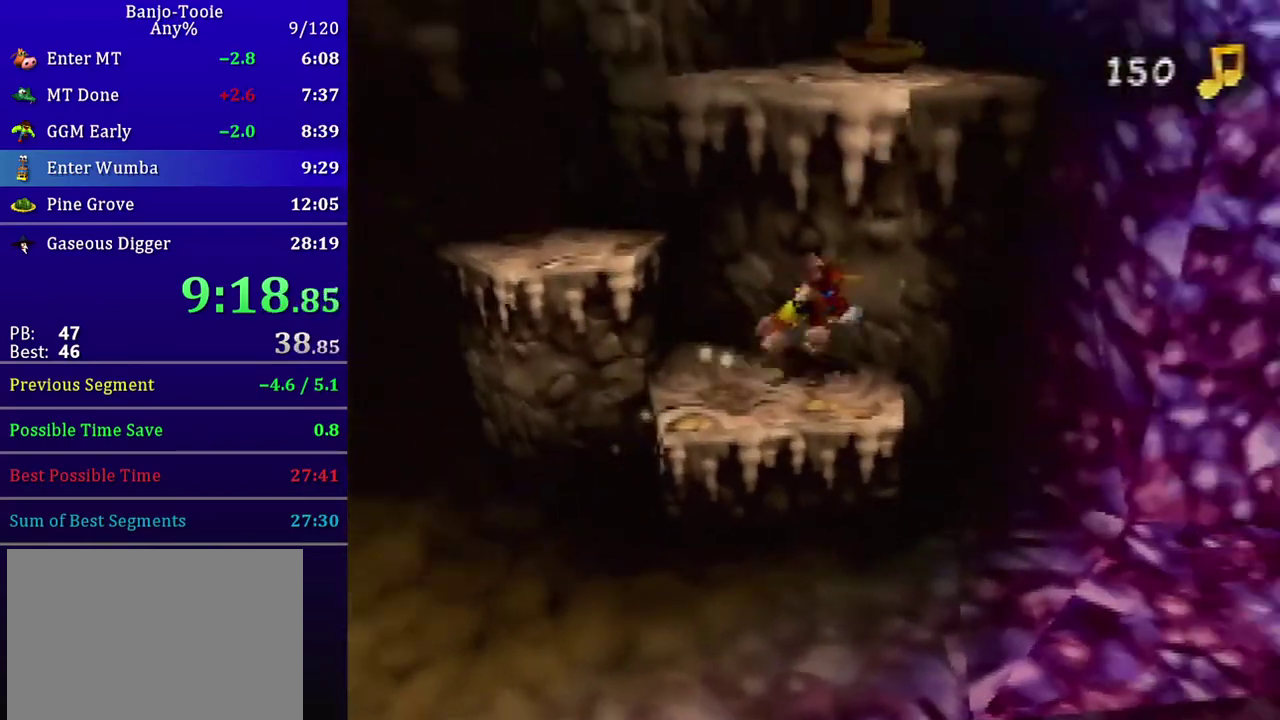
{"buttons": ["A", "Z"], "left_stick": "right", "events": [[66, "A", "up"], [300, "left_stick", "right"], [333, "A", "down"]]}
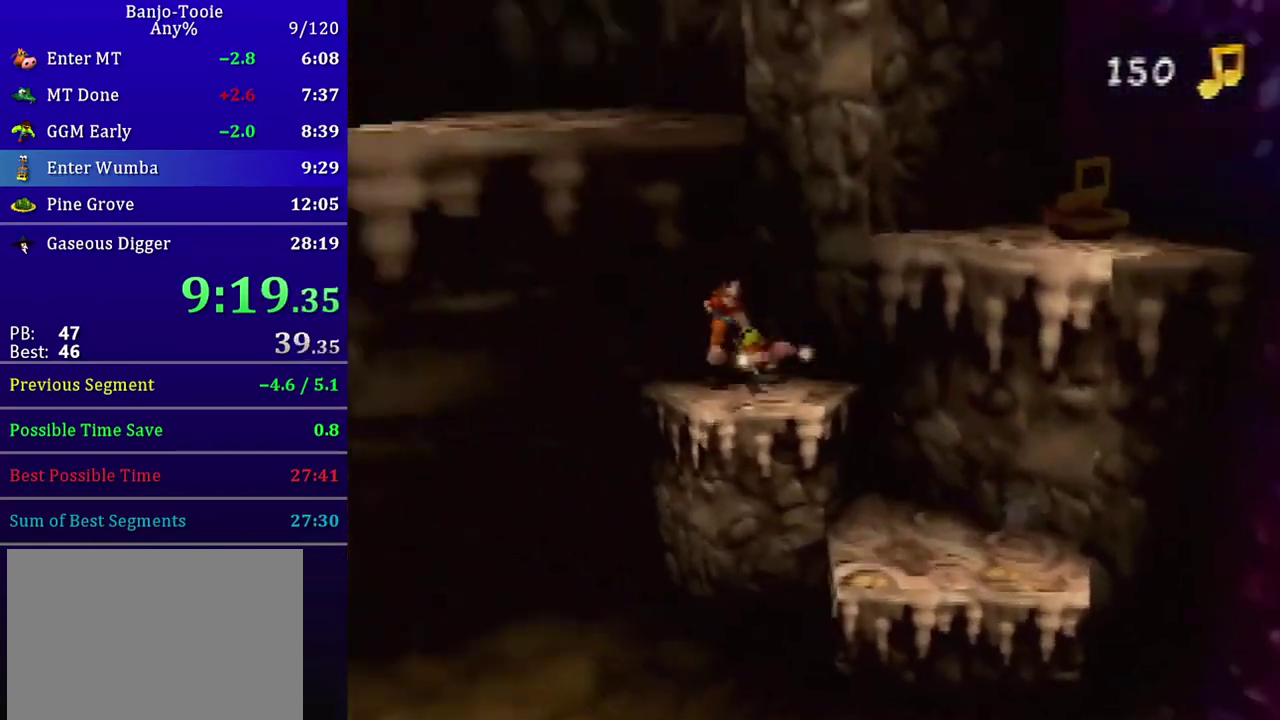
{"buttons": ["A", "Z"], "left_stick": "up-right", "events": [[134, "left_stick", "up-right"], [200, "A", "up"], [434, "A", "down"]]}
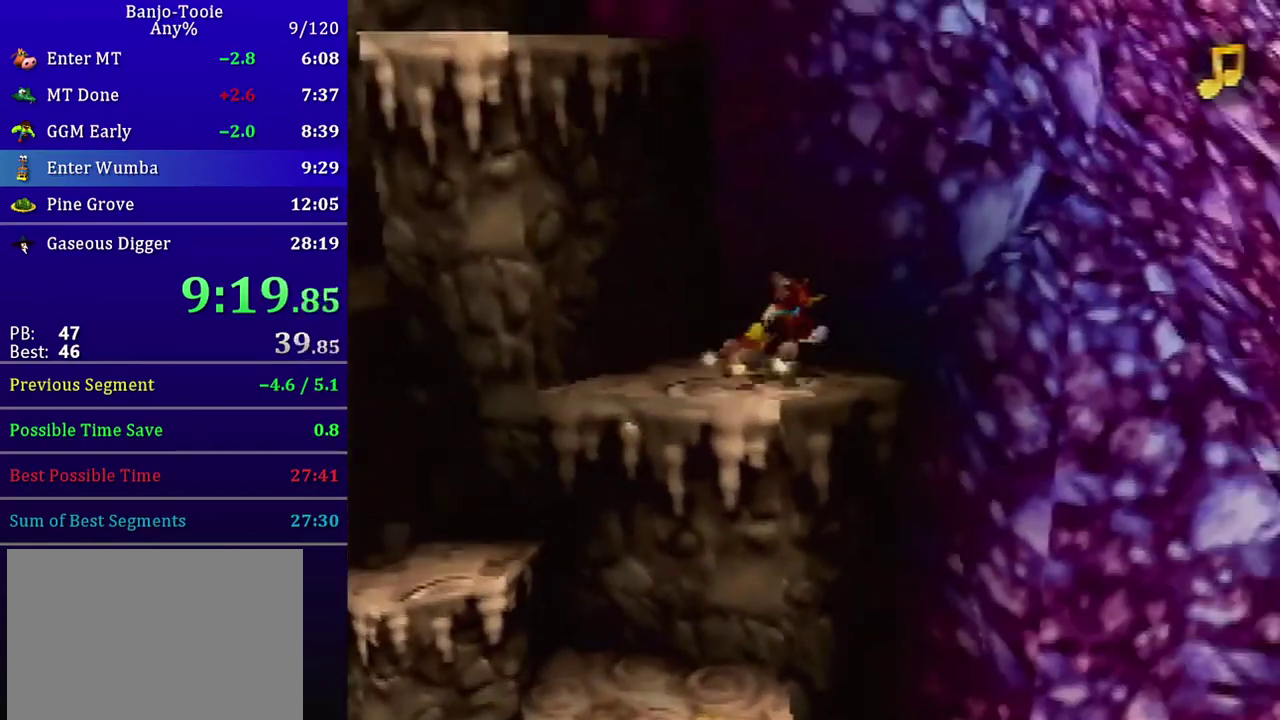
{"buttons": ["A", "Z"], "left_stick": "left", "events": [[233, "left_stick", "up"], [333, "left_stick", "up-left"], [367, "A", "up"], [433, "left_stick", "left"], [467, "A", "down"]]}
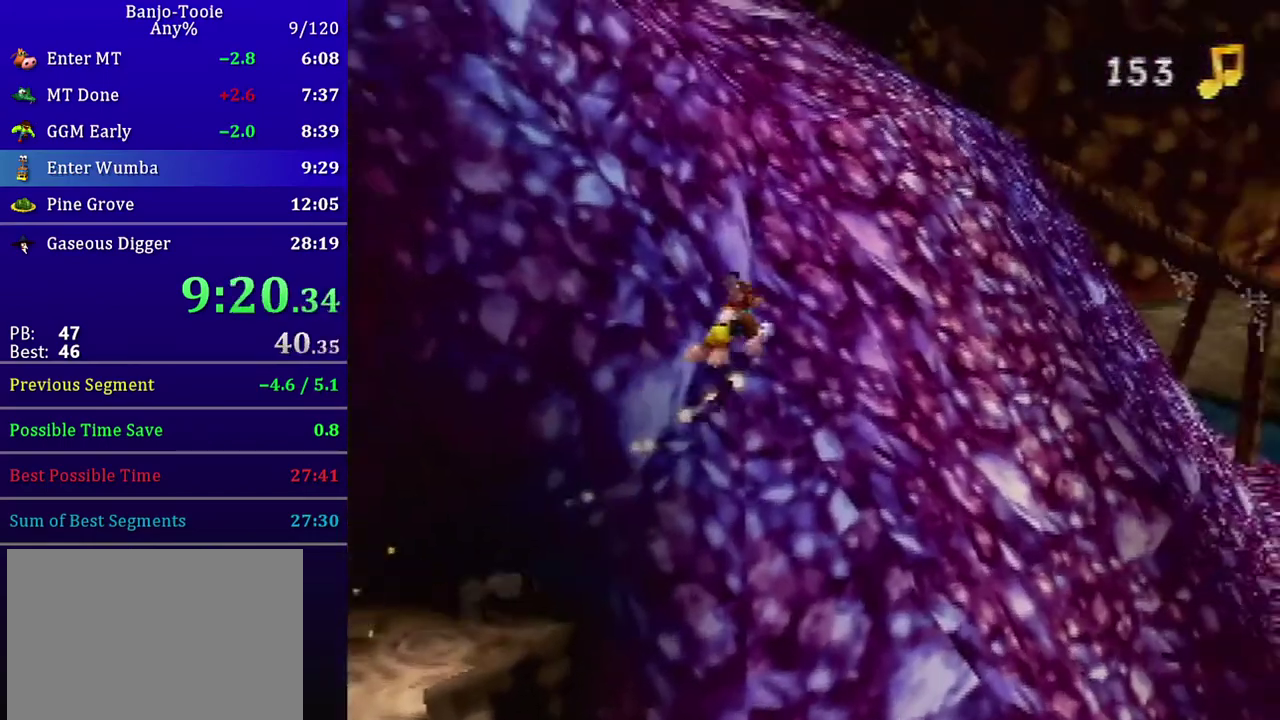
{"buttons": ["A", "Z"], "left_stick": "left", "events": [[100, "A", "up"], [334, "A", "down"]]}
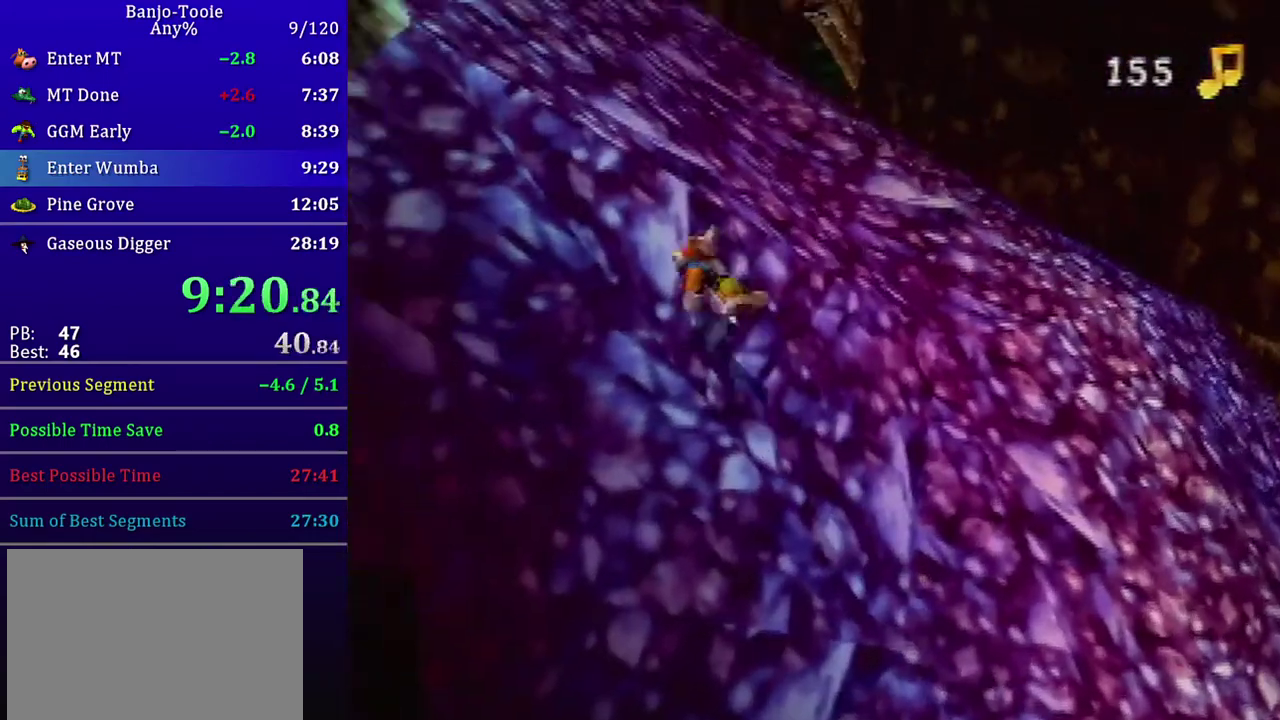
{"buttons": ["Z"], "left_stick": "down-left", "events": [[233, "A", "up"], [500, "left_stick", "down-left"]]}
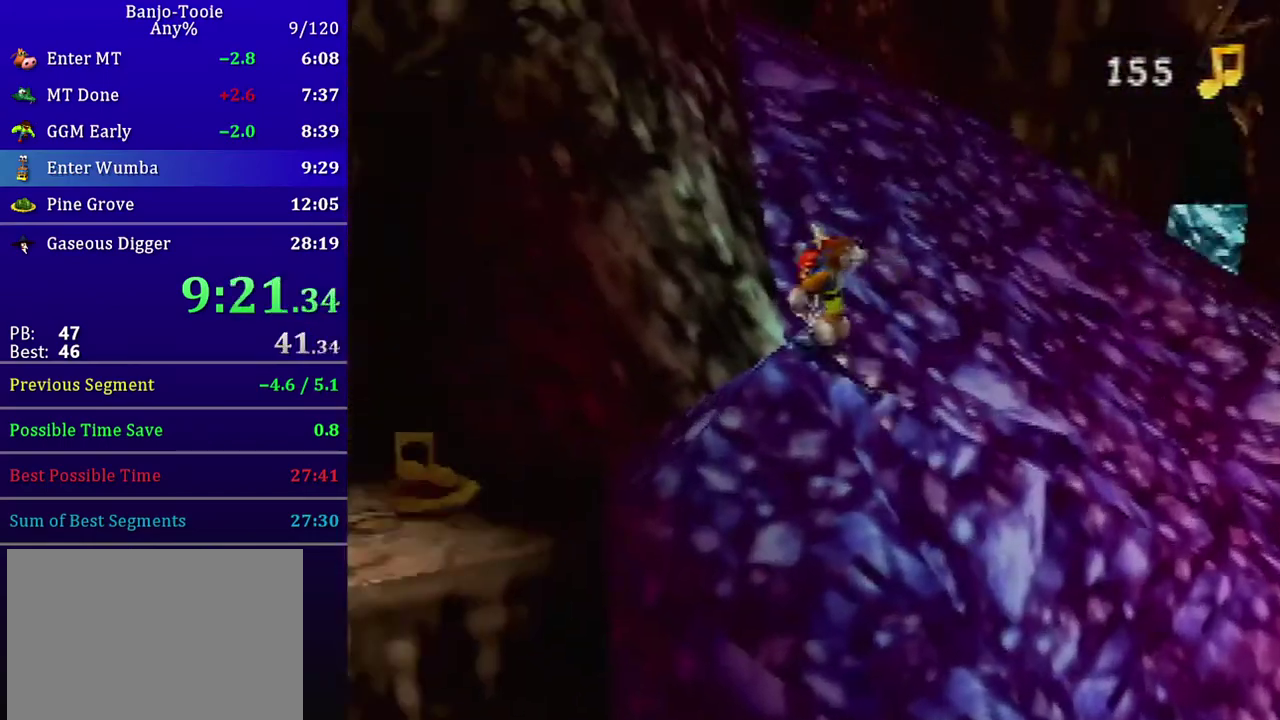
{"buttons": ["Z"], "left_stick": "left", "events": [[467, "left_stick", "left"]]}
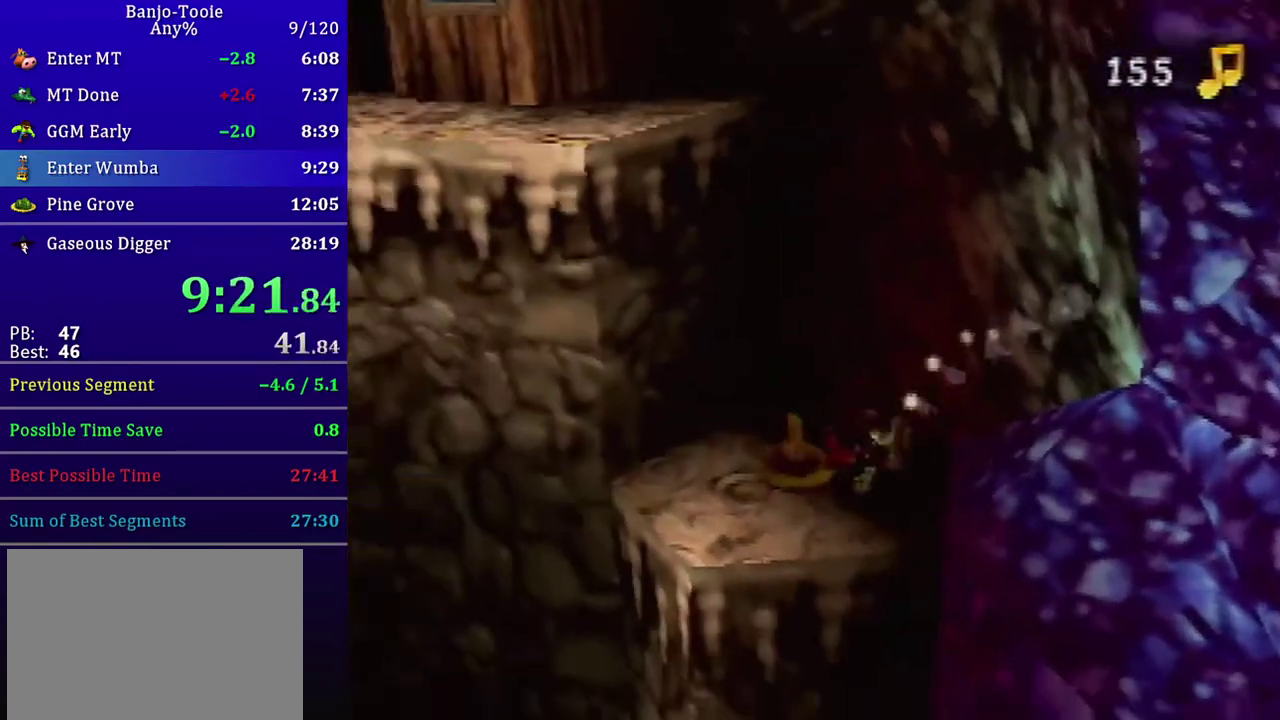
{"buttons": ["A", "Z", "C_LEFT"], "left_stick": "up-left", "events": [[66, "C_LEFT", "down"], [166, "left_stick", "up-left"], [200, "A", "down"]]}
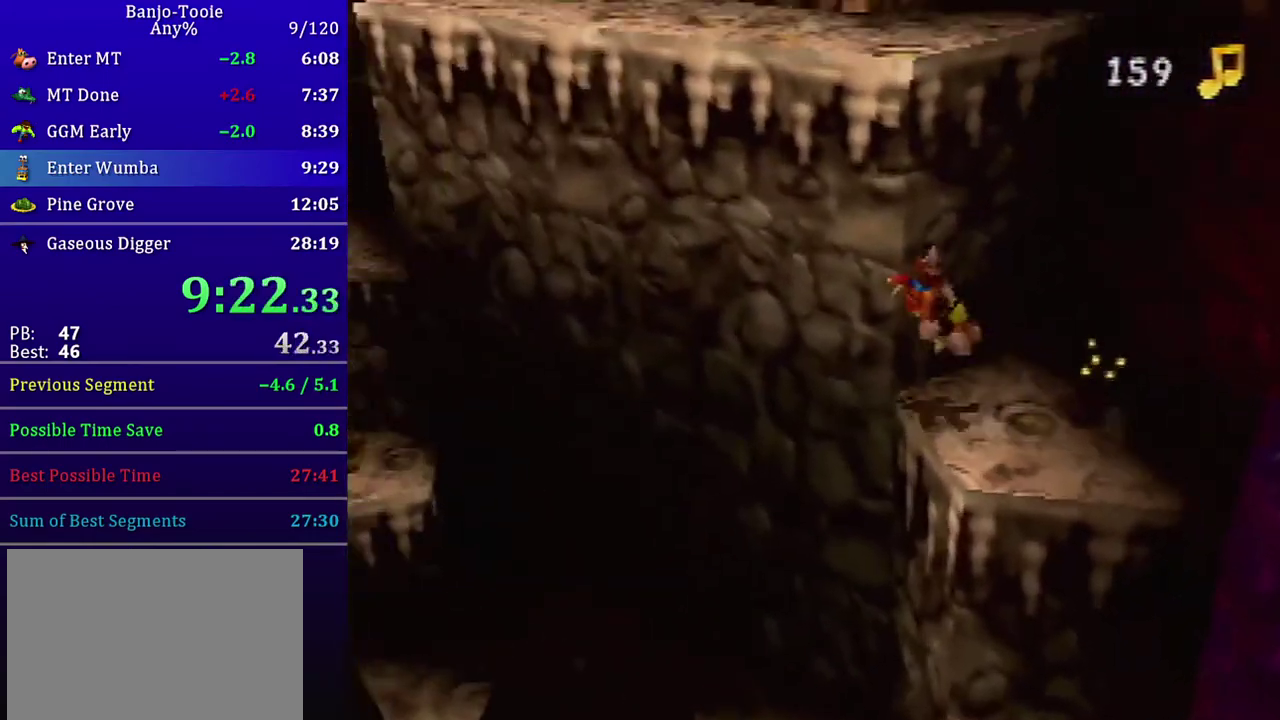
{"buttons": ["A", "Z"], "left_stick": "down-left", "events": [[100, "left_stick", "left"], [267, "C_LEFT", "up"], [467, "left_stick", "down-left"]]}
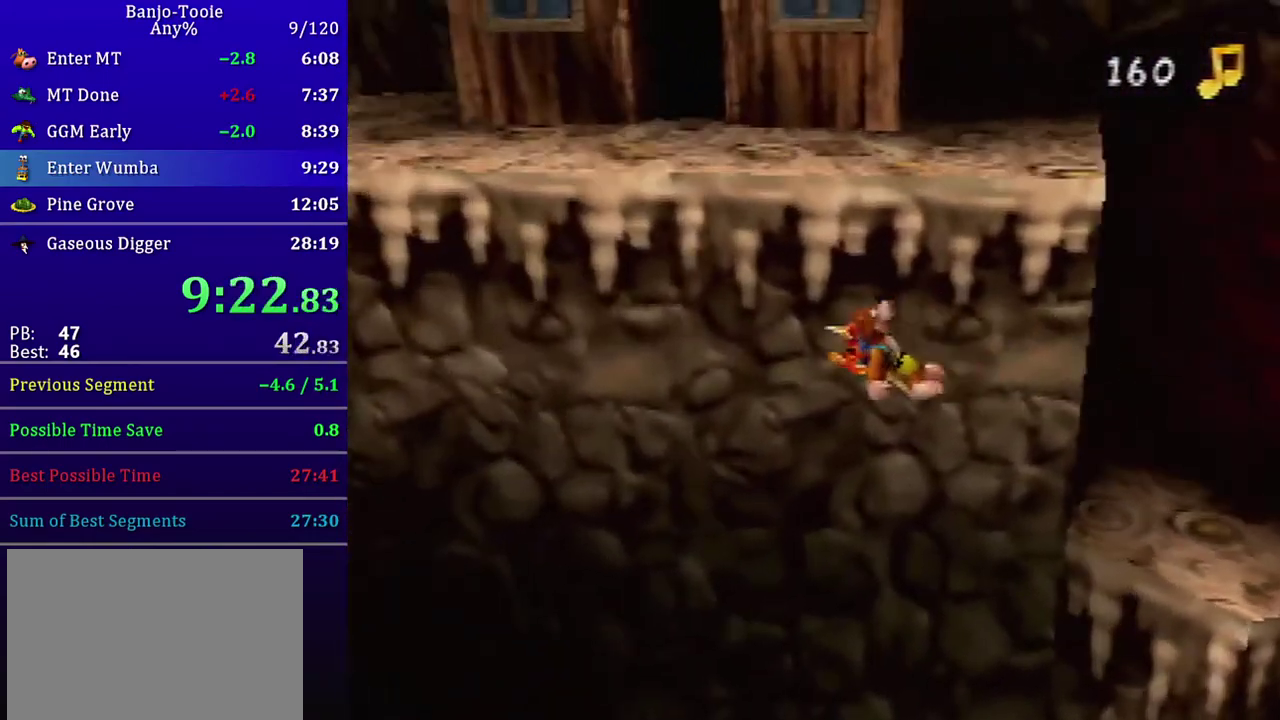
{"buttons": ["A", "Z"], "left_stick": "left", "events": [[166, "C_RIGHT", "down"], [400, "C_RIGHT", "up"], [433, "left_stick", "left"]]}
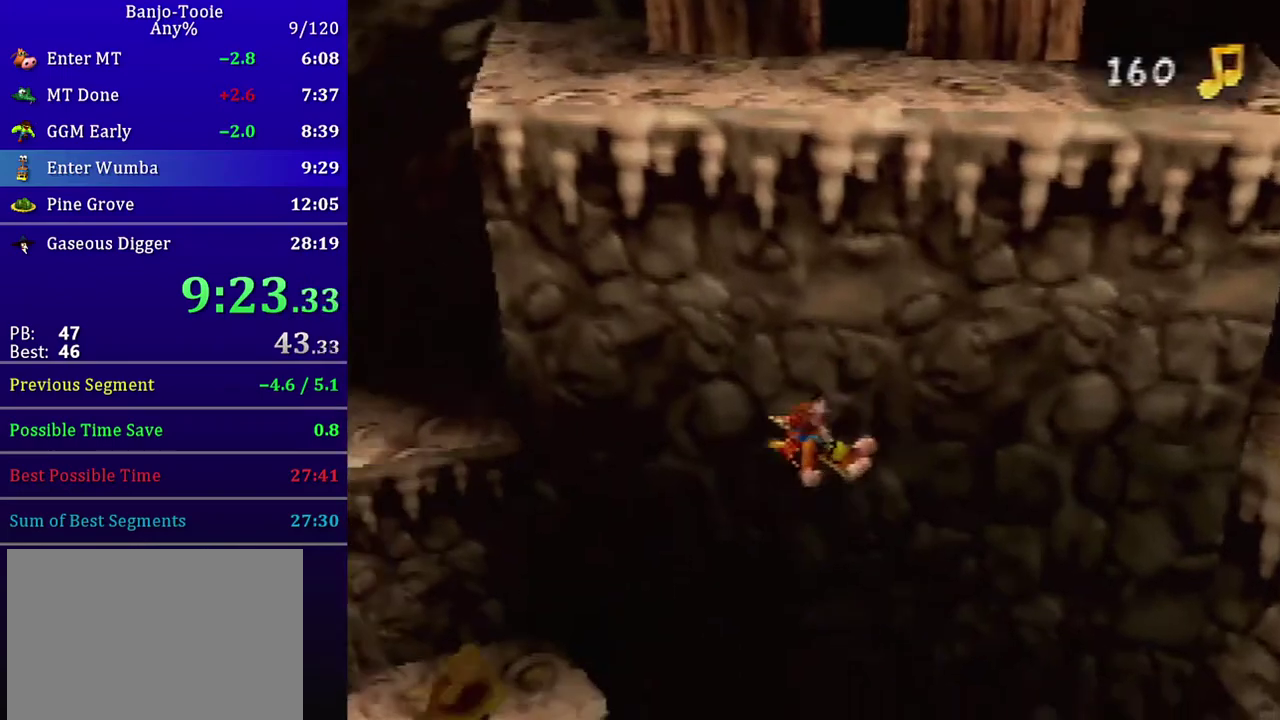
{"buttons": ["Z"], "left_stick": "up-left", "events": [[200, "B", "down"], [234, "A", "up"], [300, "left_stick", "up-left"], [334, "B", "up"]]}
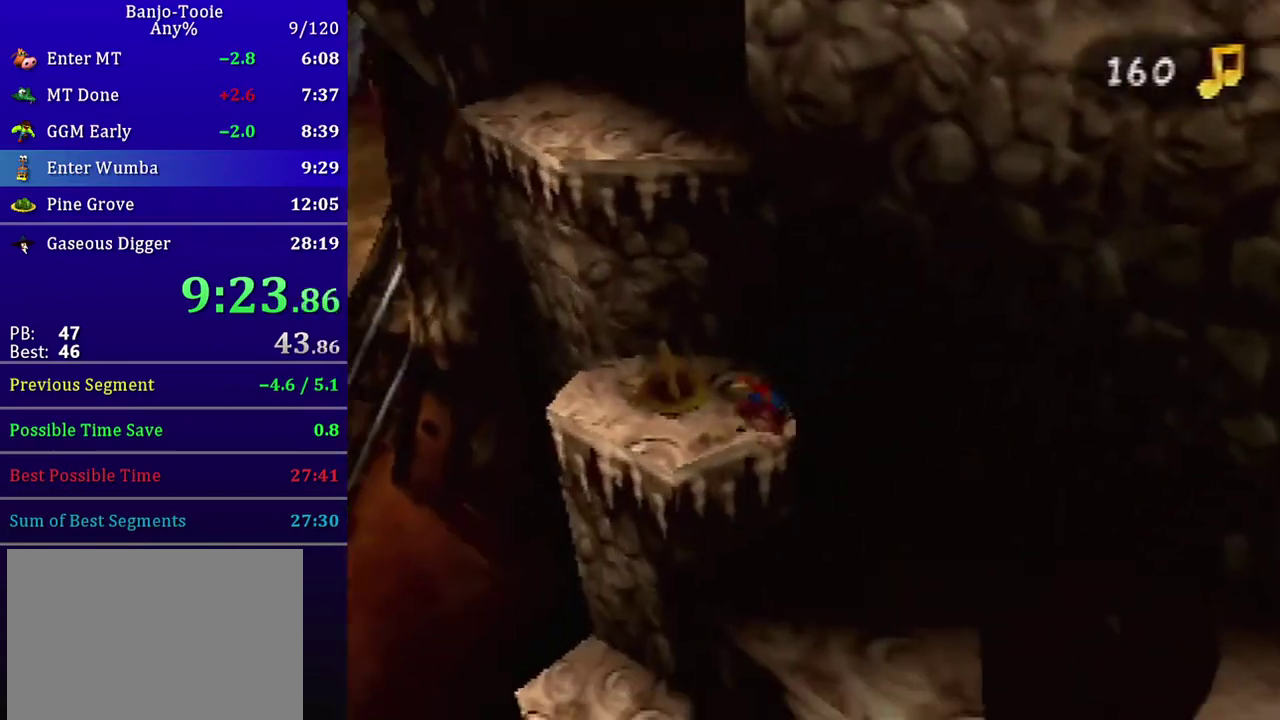
{"buttons": ["Z", "C_LEFT"], "left_stick": "up-left", "events": [[33, "C_LEFT", "down"], [267, "C_LEFT", "up"], [433, "C_LEFT", "down"]]}
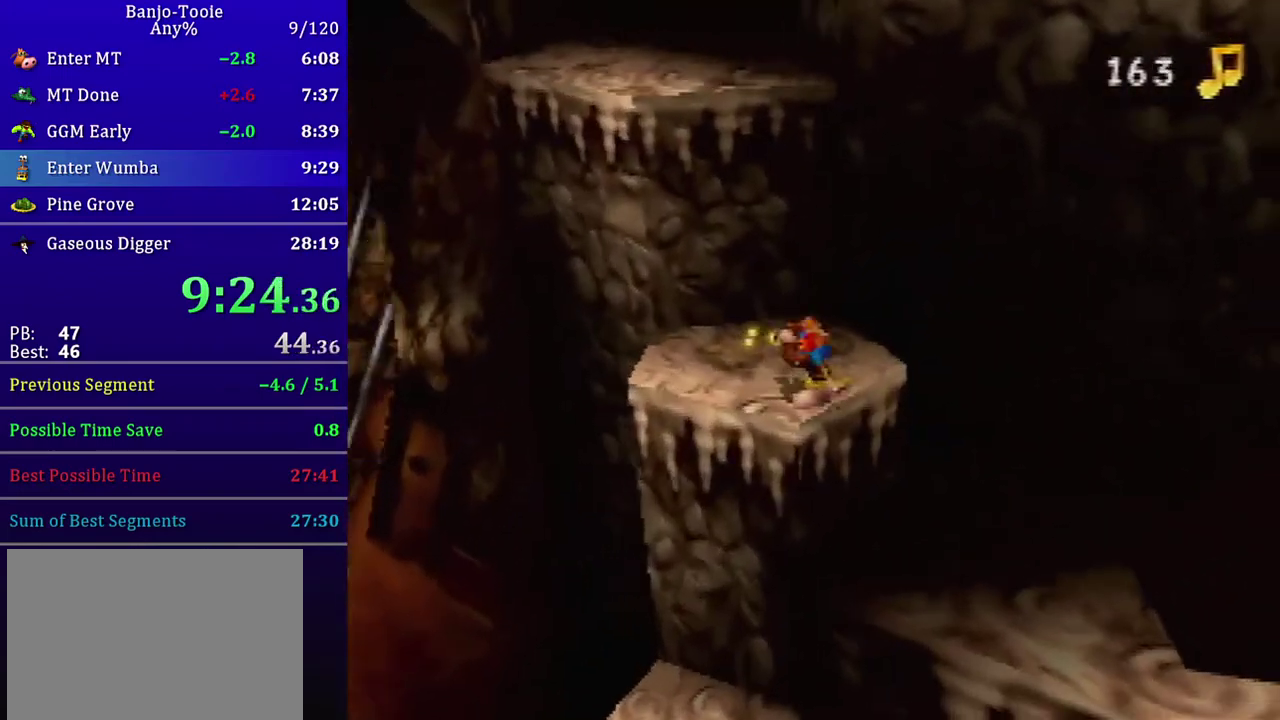
{"buttons": ["Z", "C_RIGHT"], "left_stick": "left", "events": [[33, "C_LEFT", "up"], [200, "C_RIGHT", "down"], [200, "left_stick", "left"], [267, "A", "down"], [300, "C_DOWN", "down"], [467, "A", "up"], [467, "C_DOWN", "up"]]}
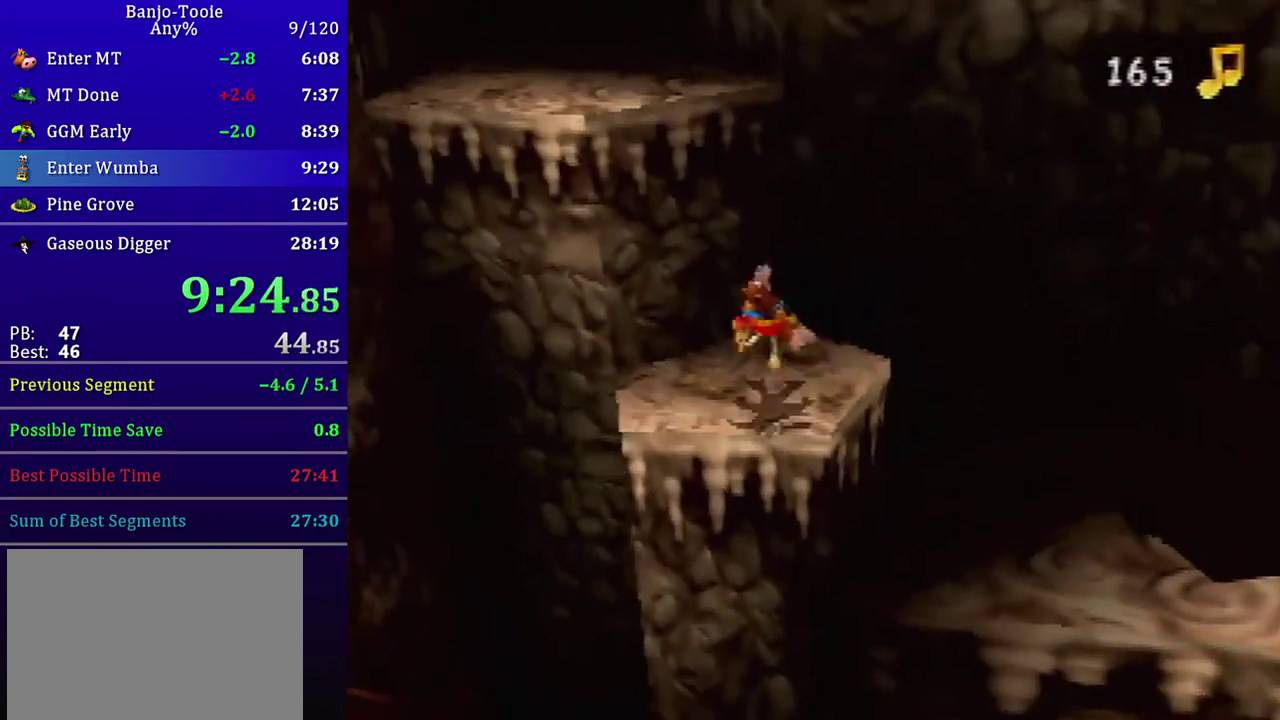
{"buttons": ["Z", "C_RIGHT"], "left_stick": "left", "events": []}
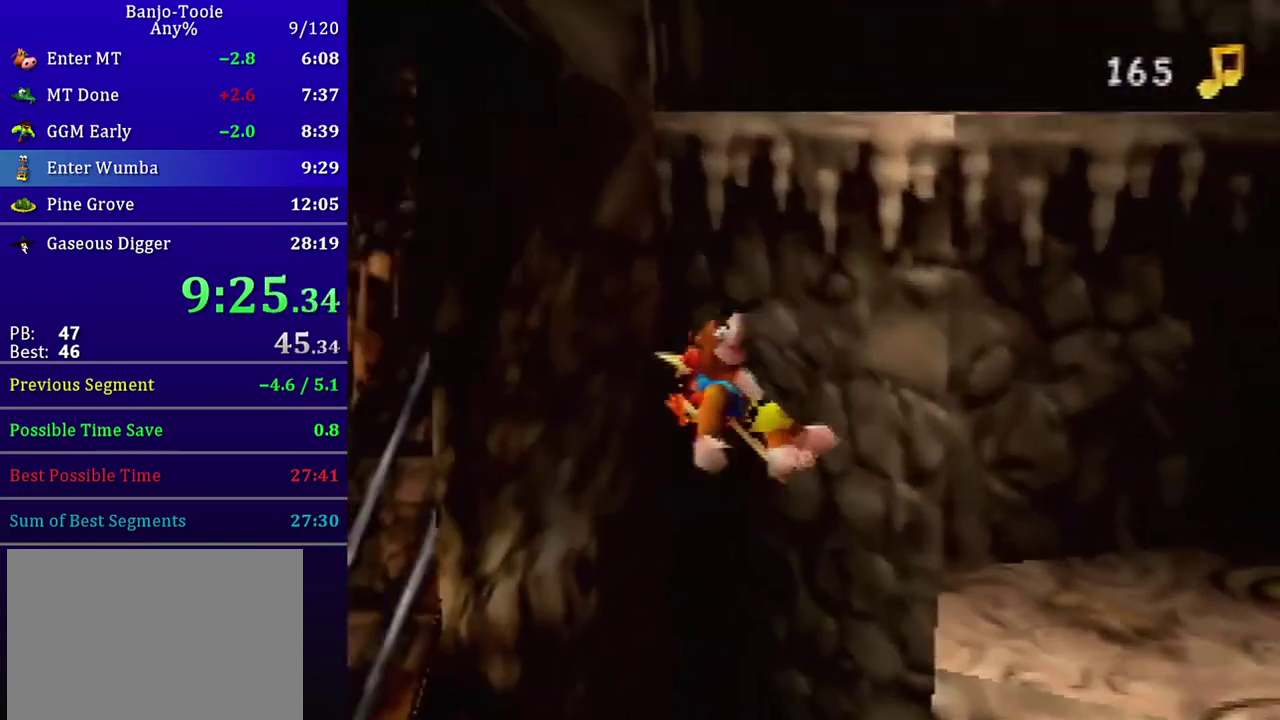
{"buttons": ["Z", "C_RIGHT"], "left_stick": "up-left", "events": [[100, "C_DOWN", "down"], [300, "C_DOWN", "up"], [300, "left_stick", "up-left"]]}
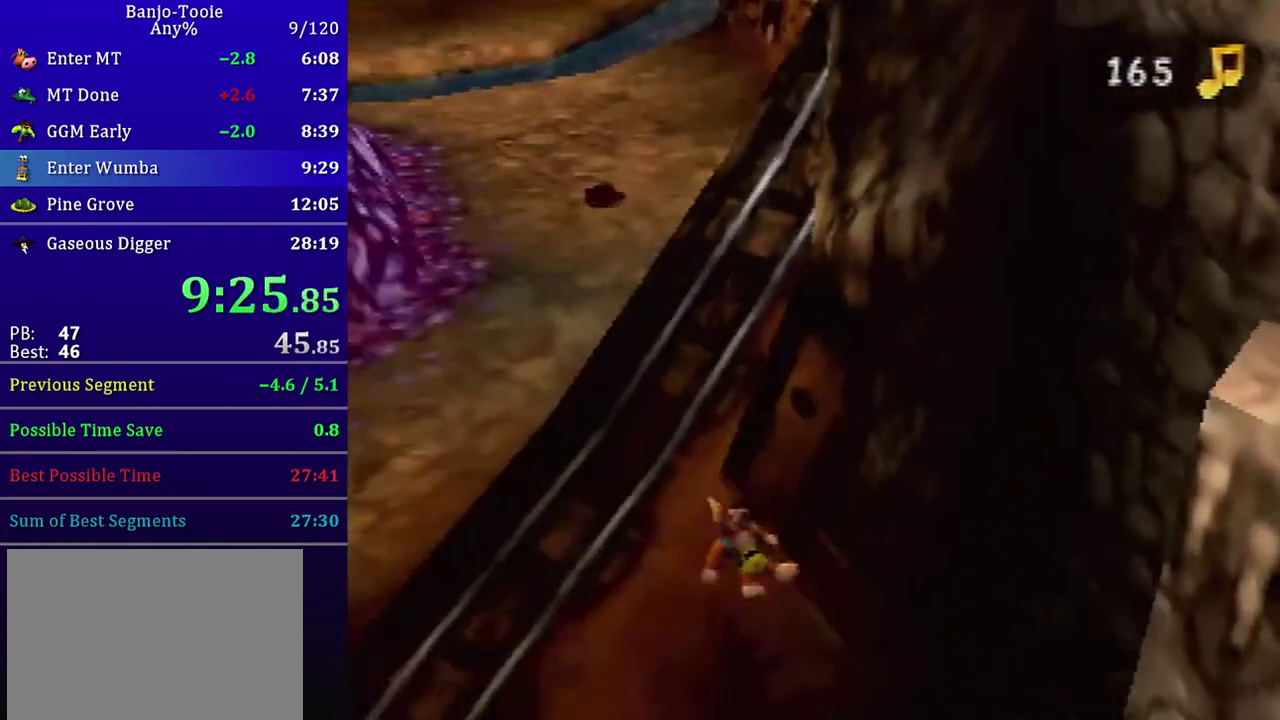
{"buttons": ["A", "Z"], "left_stick": "up", "events": [[267, "A", "down"], [333, "C_RIGHT", "up"], [500, "left_stick", "up"]]}
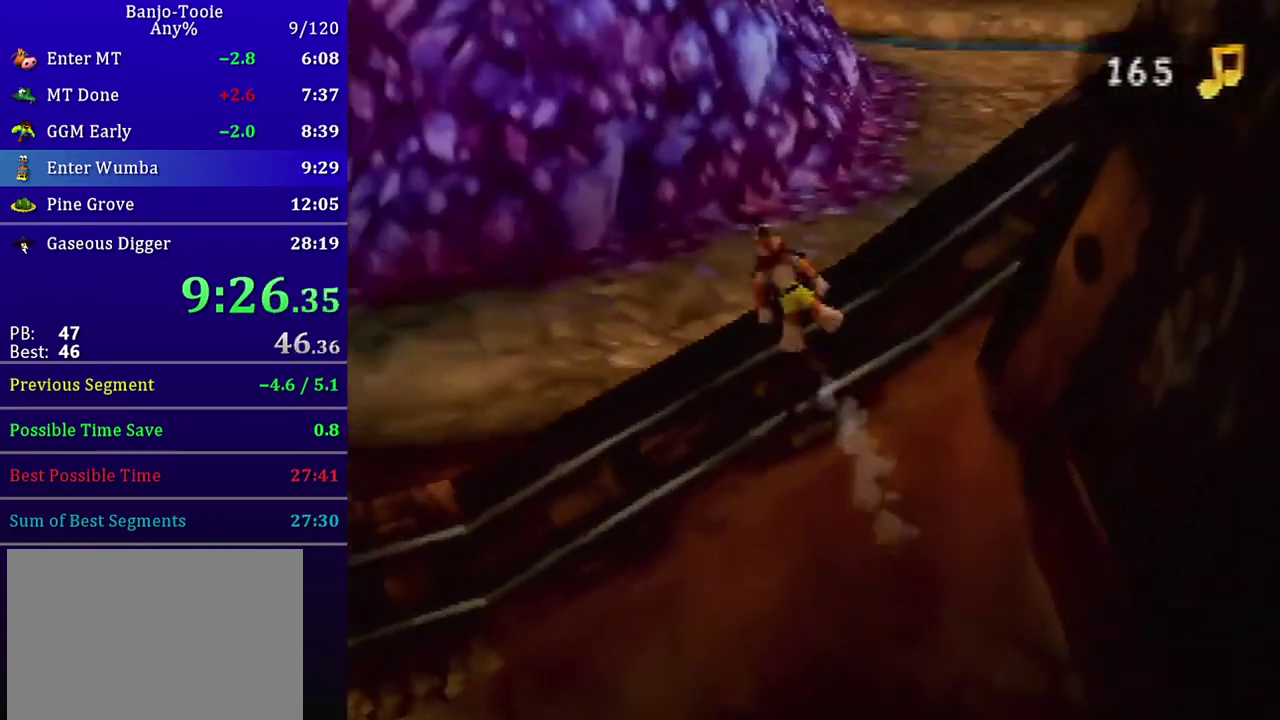
{"buttons": ["Z"], "left_stick": "up", "events": [[367, "A", "up"]]}